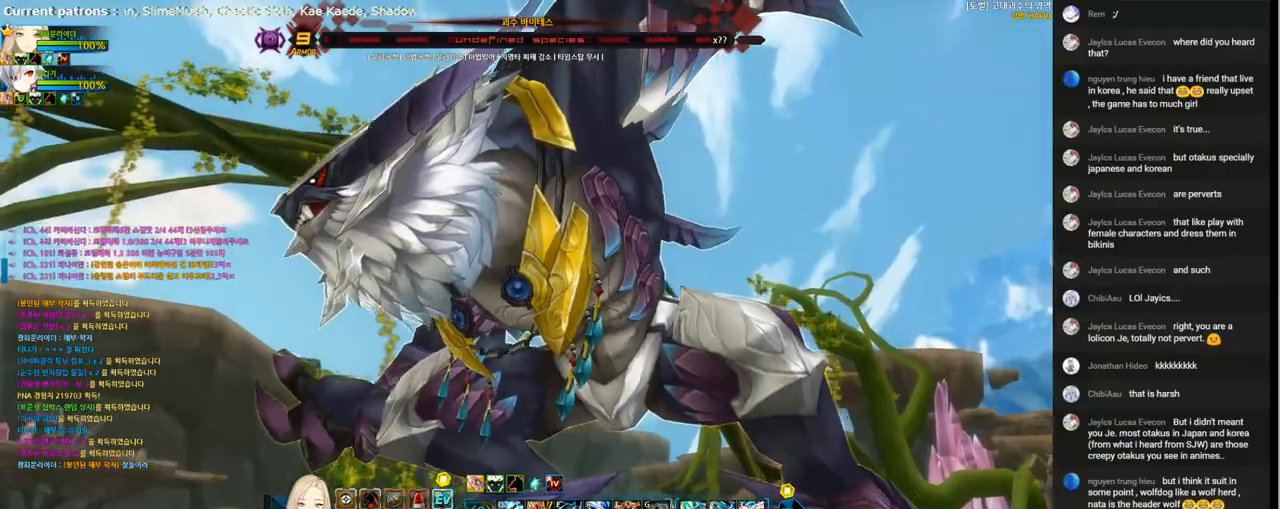
Gameplay with keyboard; each line is a JSON object with the keys held at the frame after it. "events" lists presses ("down") and releases ("up") of "1", "2", "3", "4", "5", "6", "a", "c", "d", "down", "e", "f", "g", "left", "q", "r", "right", "s", "shift", "space", "t", "up", "v", "w", "x" and "z" between this image and that frame as [ms after this image, input, new state], when the widget could be followed in between. No other keys are recorded. Mouse input is not recorded.
{"keys": ["right"], "events": [[467, "right", "down"]]}
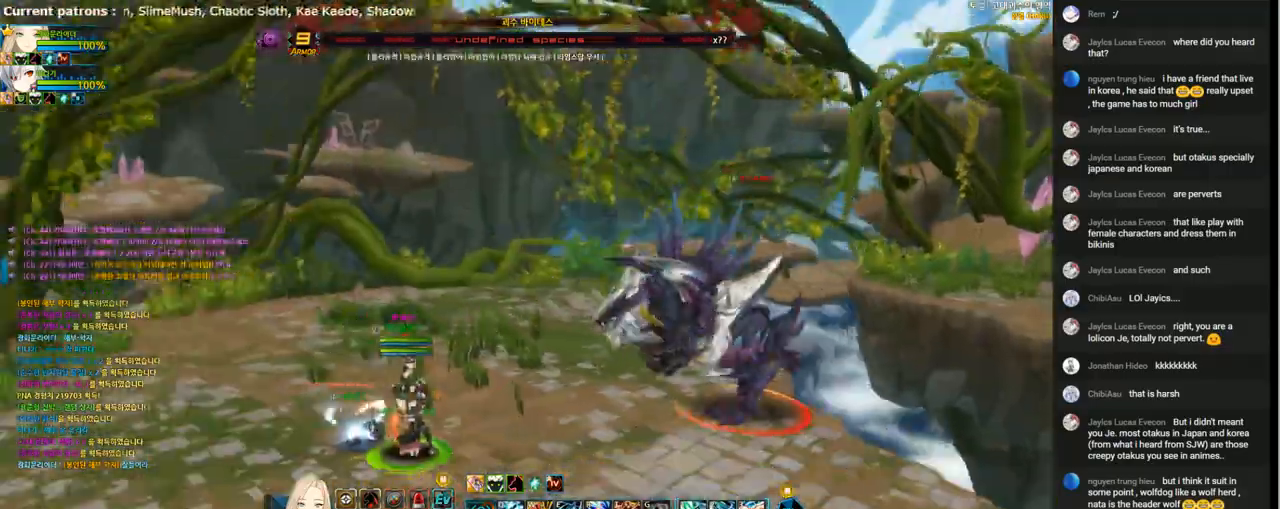
{"keys": ["right", "up", "w"], "events": [[67, "right", "up"], [133, "right", "down"], [167, "up", "down"], [200, "x", "down"], [267, "z", "down"], [333, "x", "up"], [333, "z", "up"], [433, "w", "down"]]}
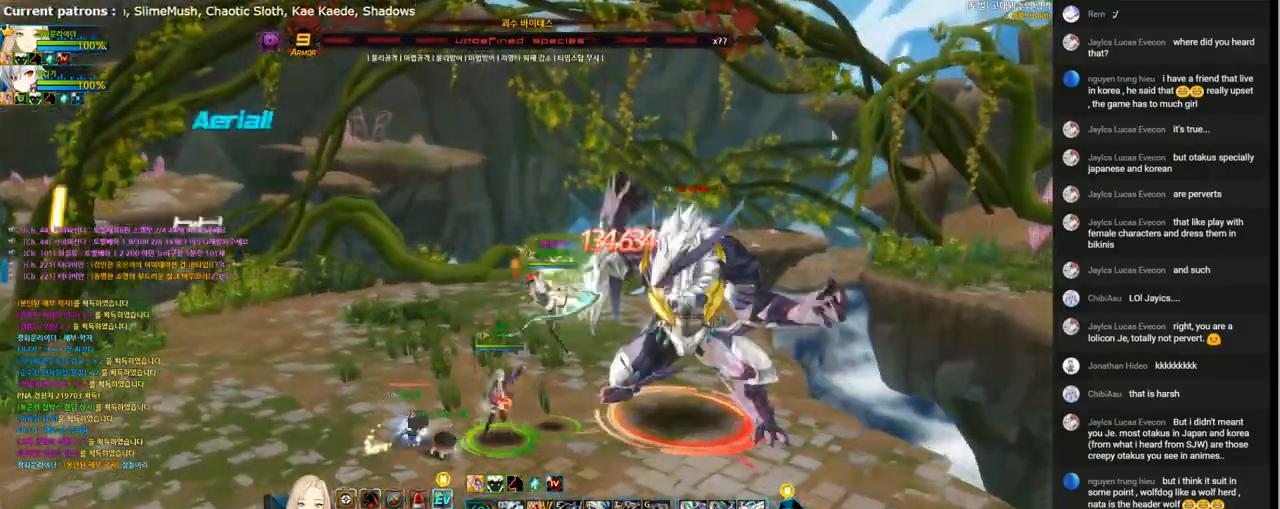
{"keys": ["right", "up"], "events": [[33, "w", "up"], [100, "up", "up"], [200, "x", "down"], [300, "x", "up"], [367, "t", "down"], [433, "t", "up"], [500, "up", "down"]]}
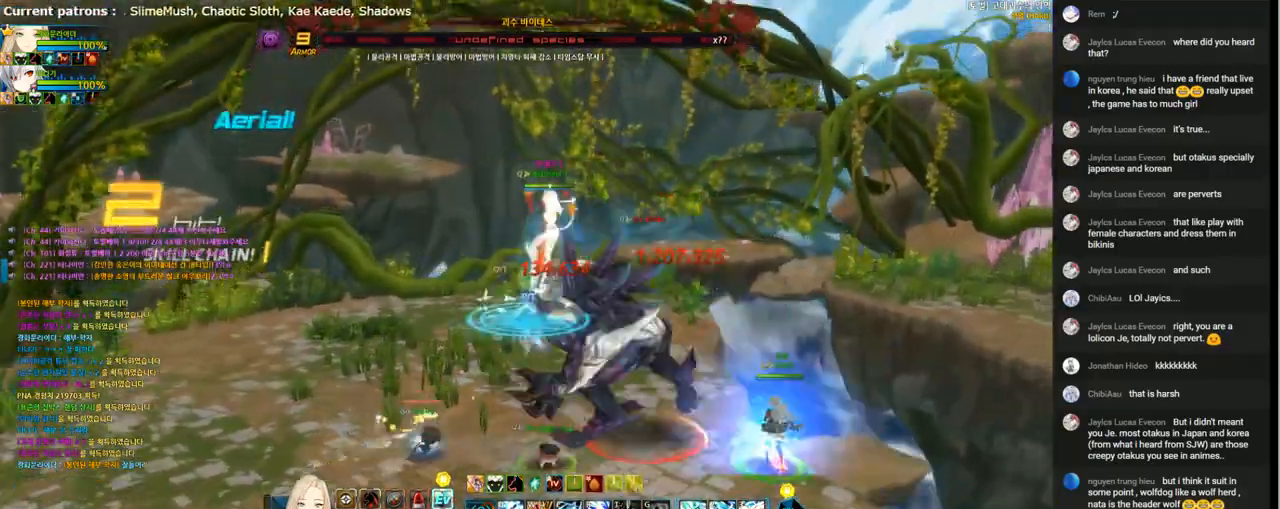
{"keys": ["left", "t"], "events": [[33, "t", "down"], [100, "t", "up"], [133, "right", "up"], [200, "t", "down"], [200, "up", "up"], [233, "left", "down"], [267, "t", "up"], [333, "t", "down"], [433, "t", "up"], [500, "t", "down"]]}
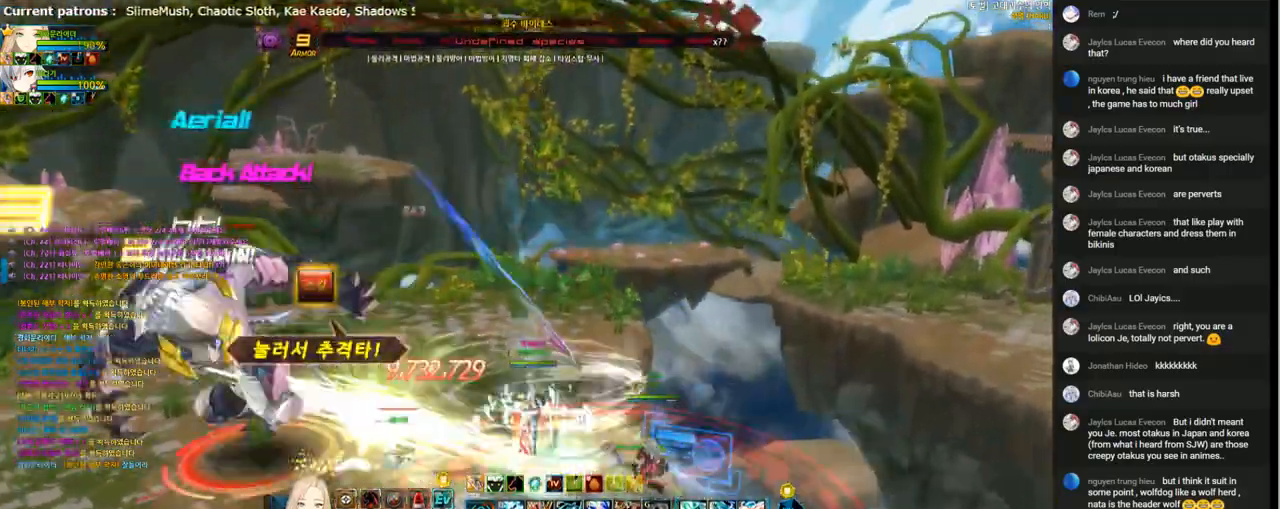
{"keys": ["left"], "events": [[100, "t", "up"], [167, "t", "down"], [267, "t", "up"], [400, "4", "down"], [467, "4", "up"]]}
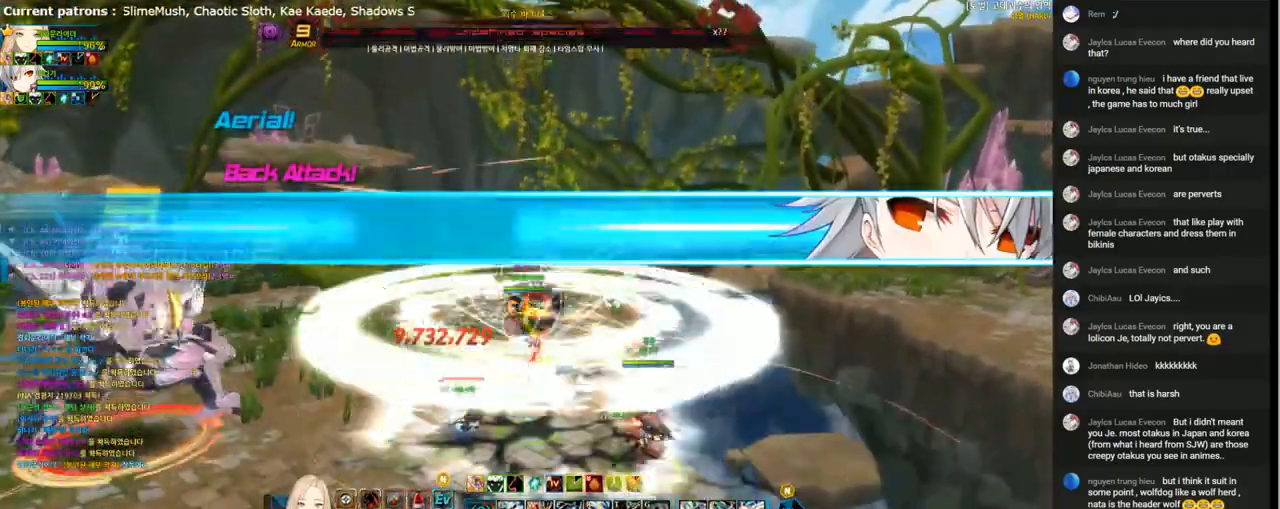
{"keys": ["left"], "events": [[67, "4", "down"], [133, "4", "up"], [233, "4", "down"], [300, "4", "up"], [400, "4", "down"], [500, "4", "up"]]}
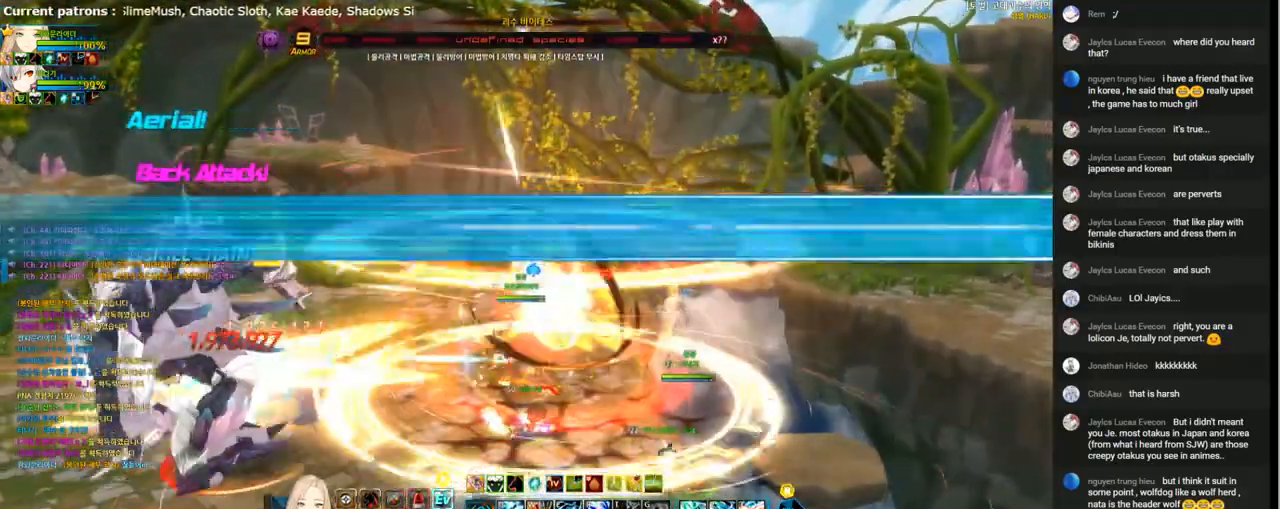
{"keys": ["left"], "events": [[67, "4", "down"], [167, "4", "up"], [233, "4", "down"], [333, "4", "up"], [400, "s", "down"], [500, "s", "up"]]}
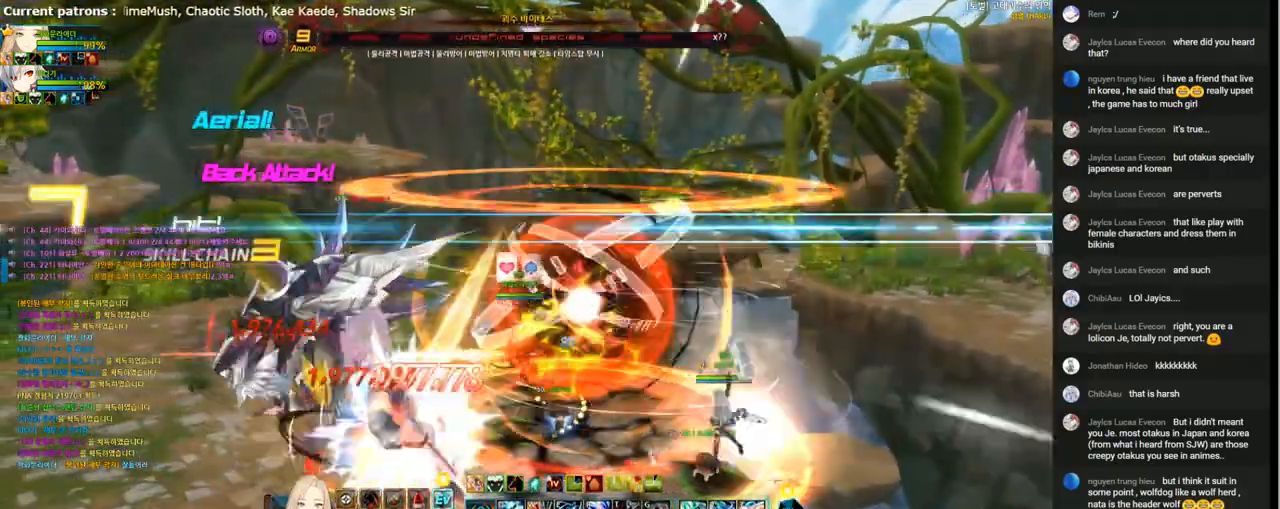
{"keys": ["1"], "events": [[133, "1", "down"], [200, "1", "up"], [267, "left", "up"], [300, "1", "down"], [367, "1", "up"], [433, "1", "down"]]}
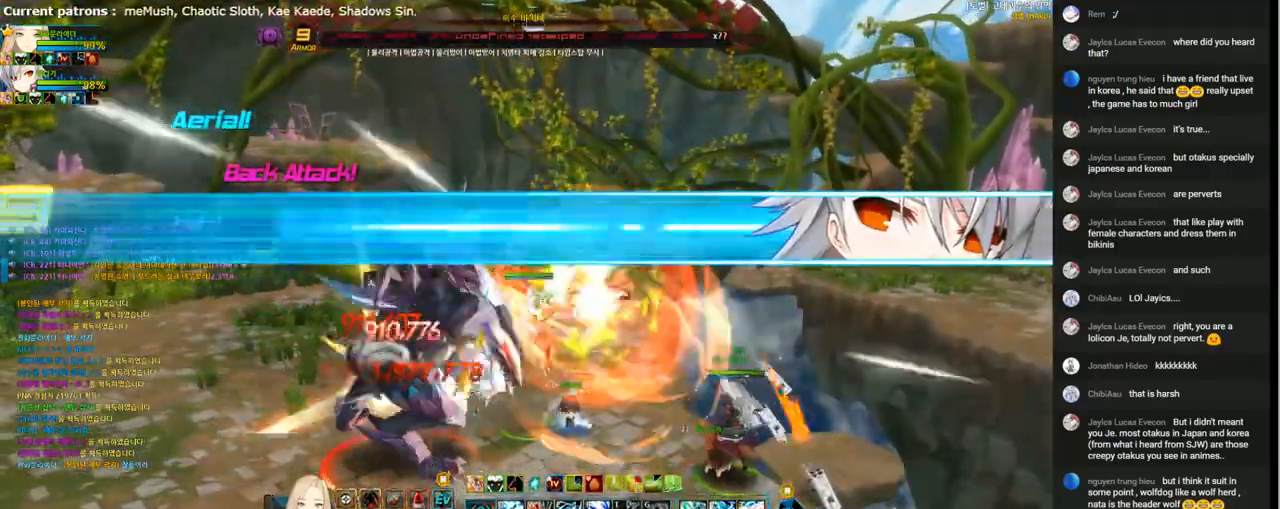
{"keys": [], "events": [[33, "1", "up"], [100, "1", "down"], [167, "1", "up"], [267, "1", "down"], [333, "1", "up"], [400, "w", "down"], [500, "w", "up"]]}
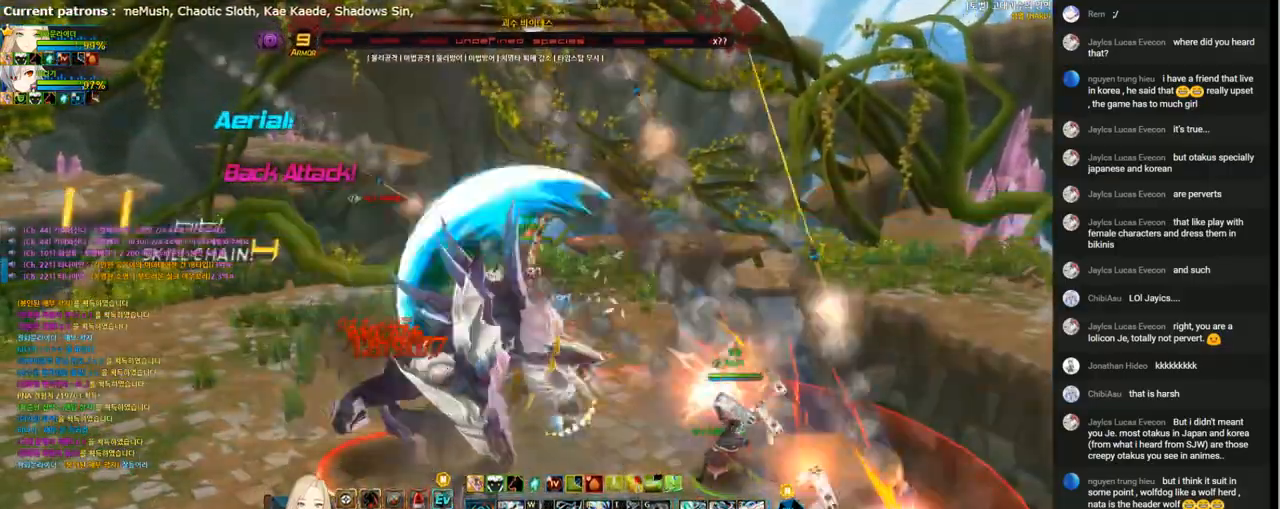
{"keys": [], "events": [[67, "1", "down"], [67, "left", "down"], [167, "1", "up"], [233, "1", "down"], [267, "left", "up"], [333, "1", "up"], [400, "1", "down"], [467, "1", "up"]]}
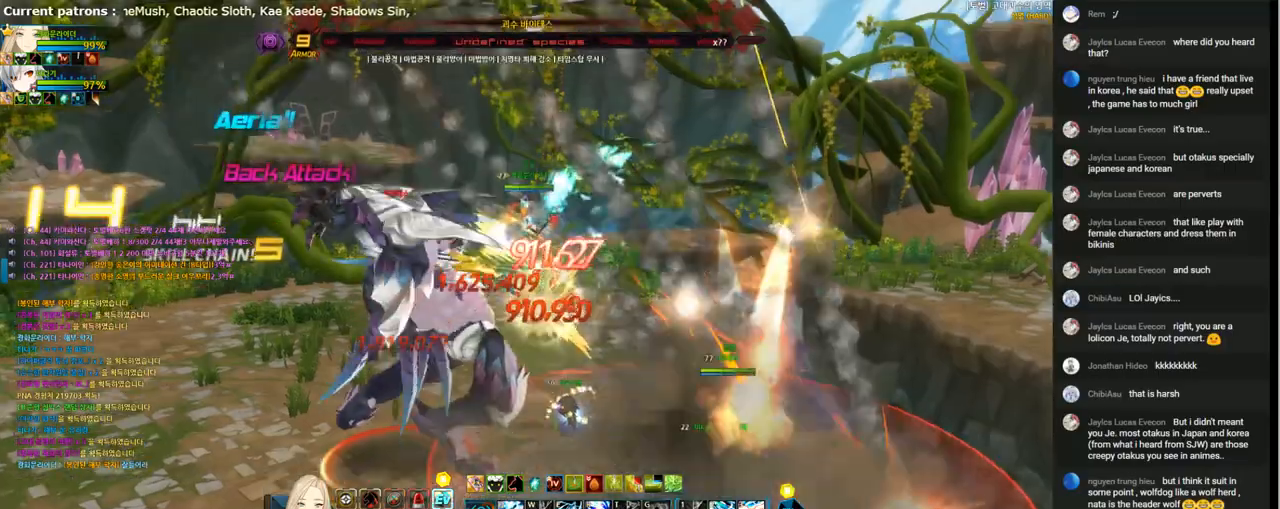
{"keys": ["3", "left"], "events": [[33, "1", "down"], [133, "1", "up"], [200, "1", "down"], [267, "1", "up"], [367, "3", "down"], [367, "left", "down"], [433, "3", "up"], [467, "3", "down"]]}
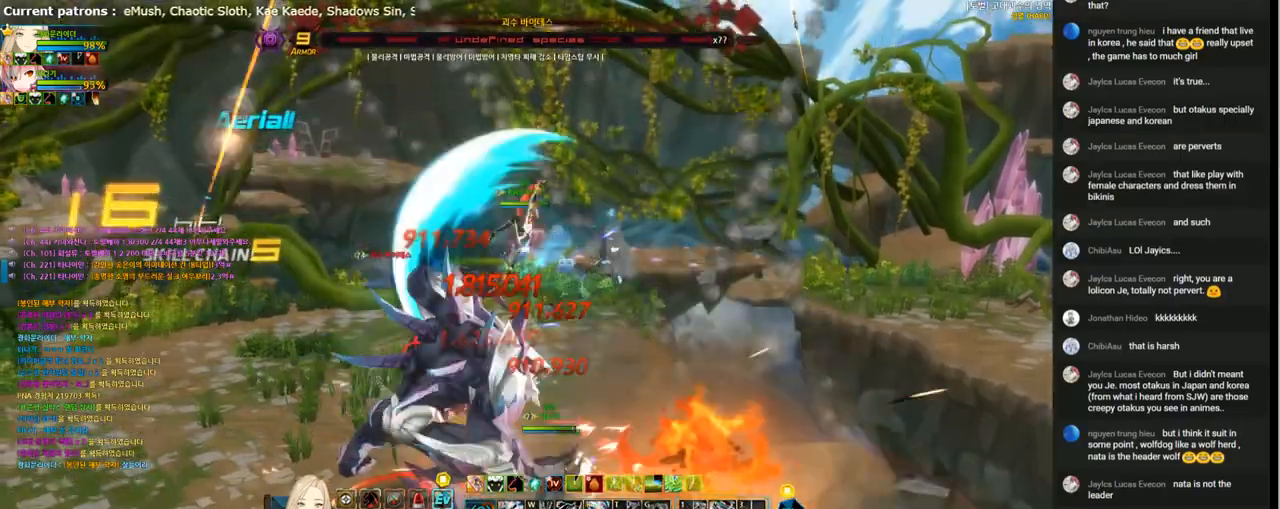
{"keys": [], "events": [[167, "3", "up"], [267, "2", "down"], [500, "2", "up"], [500, "left", "up"]]}
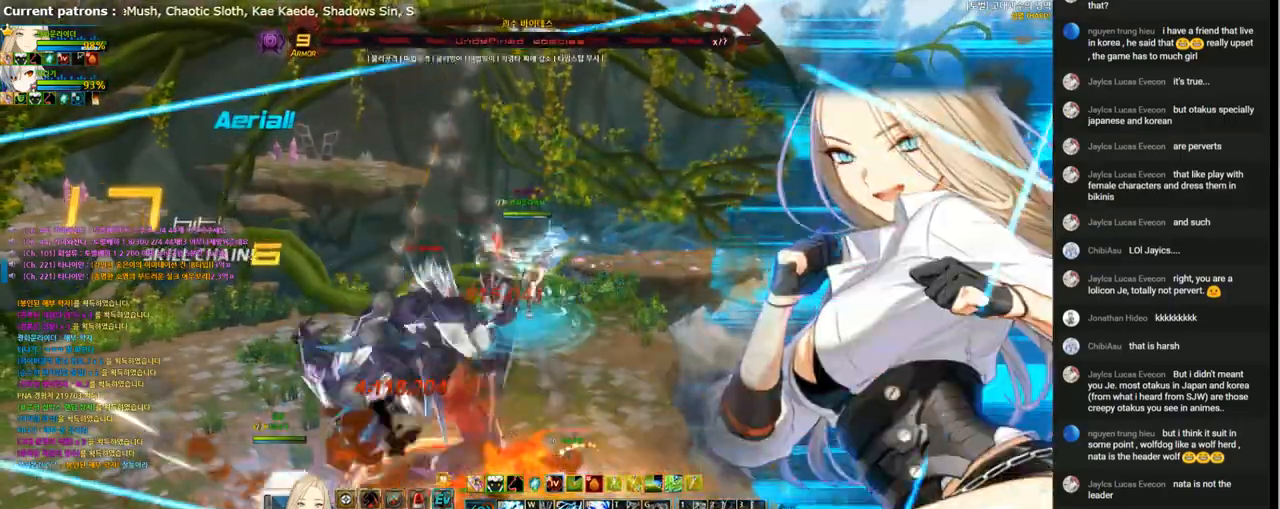
{"keys": ["2"], "events": [[67, "2", "down"]]}
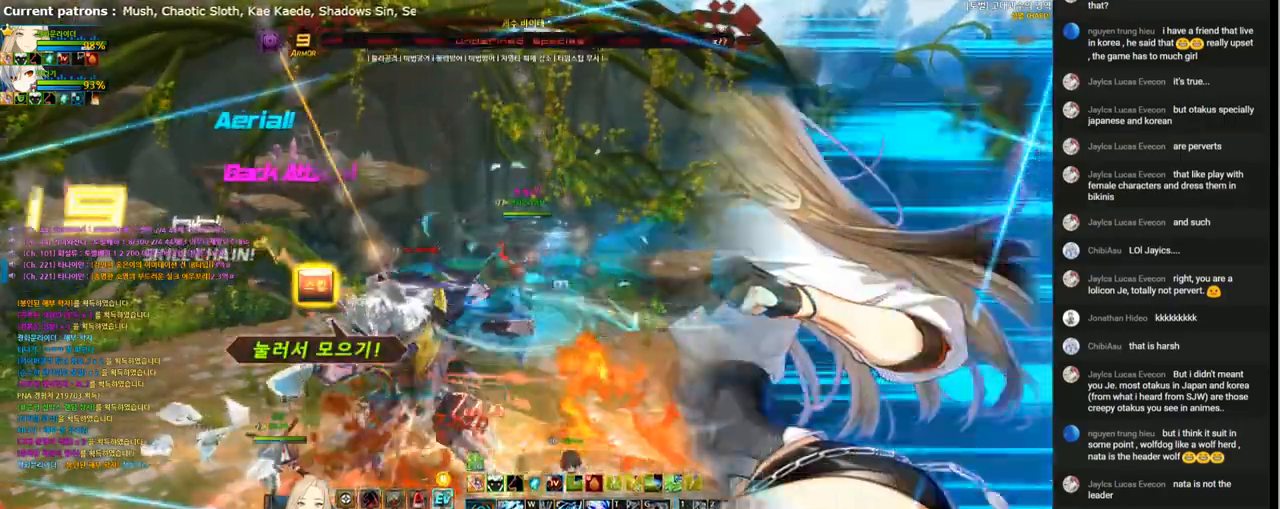
{"keys": ["2"], "events": []}
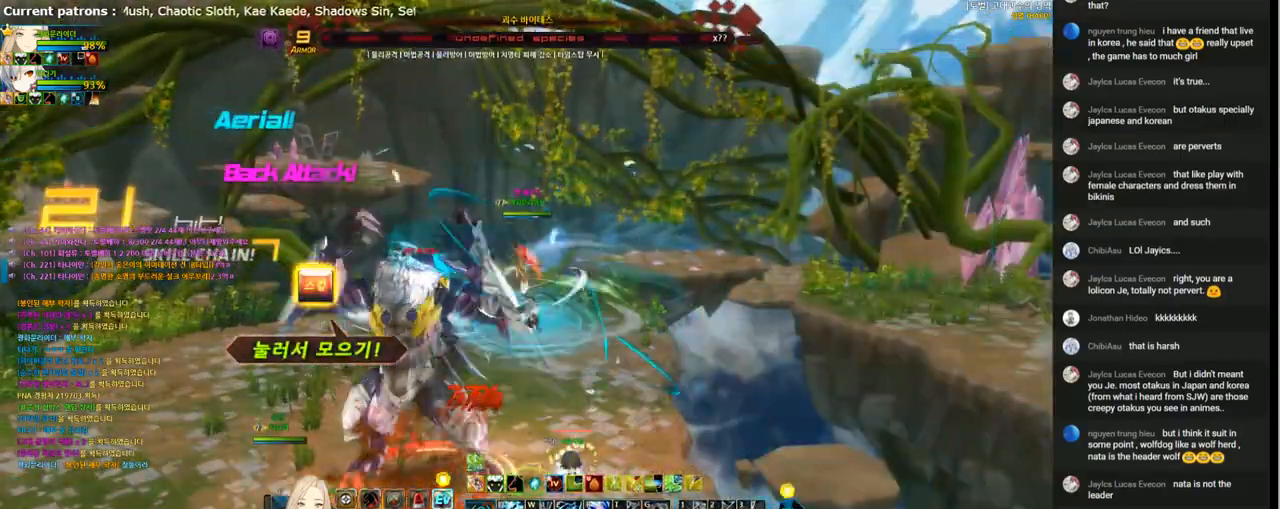
{"keys": ["2", "down"], "events": [[200, "down", "down"]]}
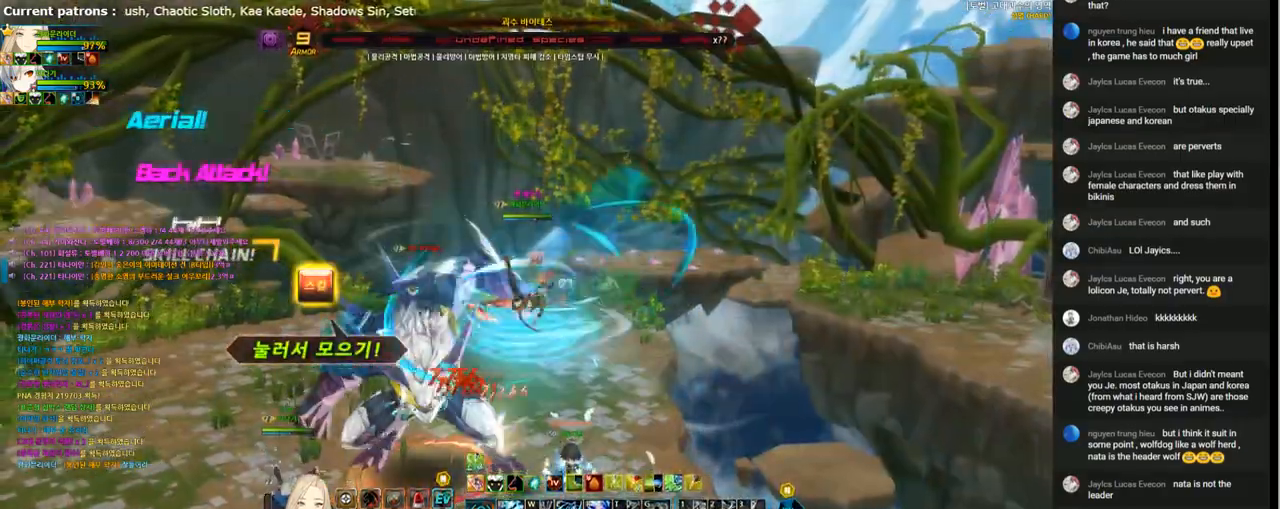
{"keys": ["v"], "events": [[300, "v", "down"], [333, "2", "up"], [400, "v", "up"], [467, "v", "down"], [500, "down", "up"]]}
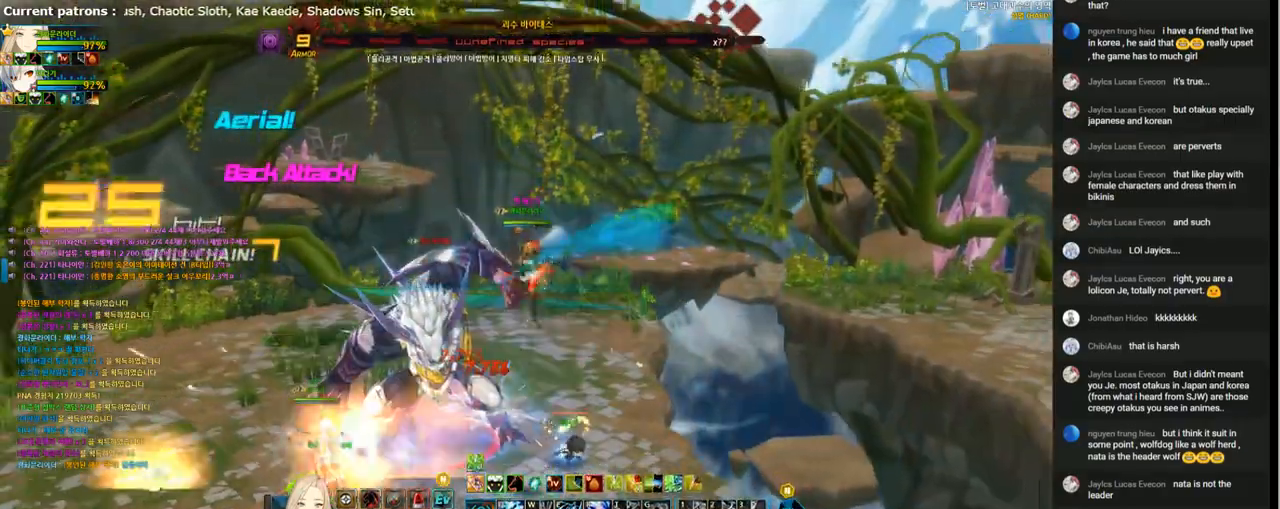
{"keys": [], "events": [[67, "v", "up"], [133, "v", "down"], [200, "v", "up"]]}
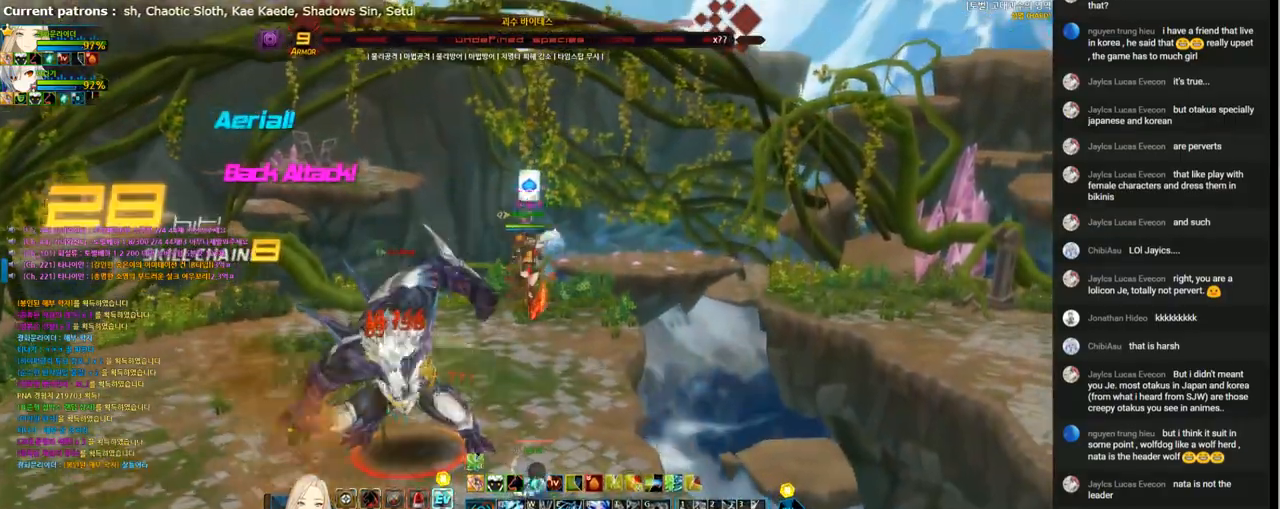
{"keys": ["down"], "events": [[67, "left", "down"], [133, "left", "up"], [200, "left", "down"], [233, "down", "down"], [367, "left", "up"]]}
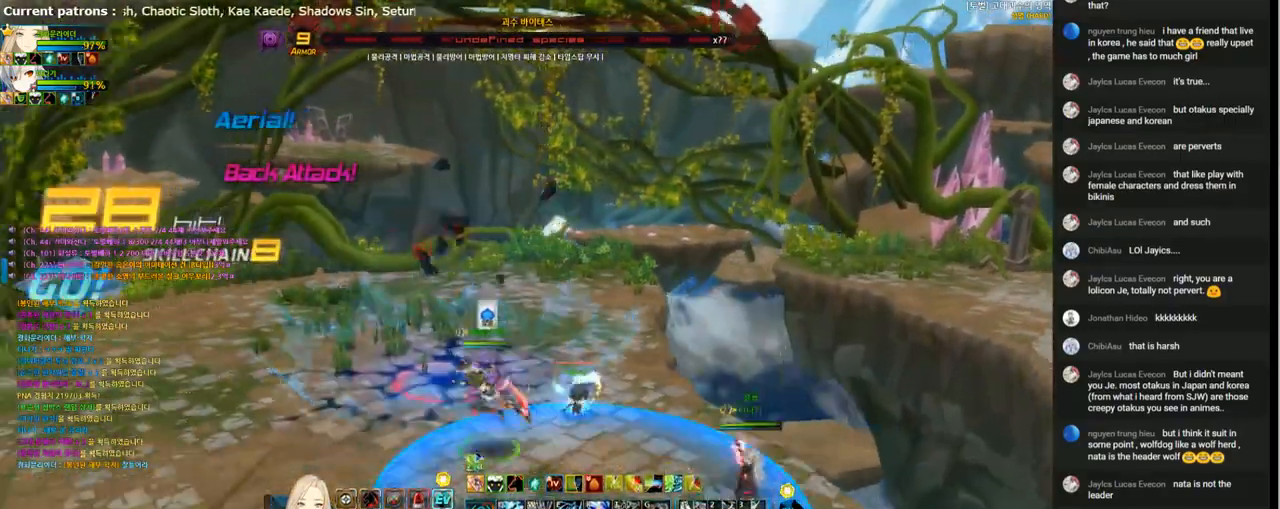
{"keys": ["right"], "events": [[167, "x", "down"], [267, "right", "down"], [300, "x", "up"], [333, "down", "up"]]}
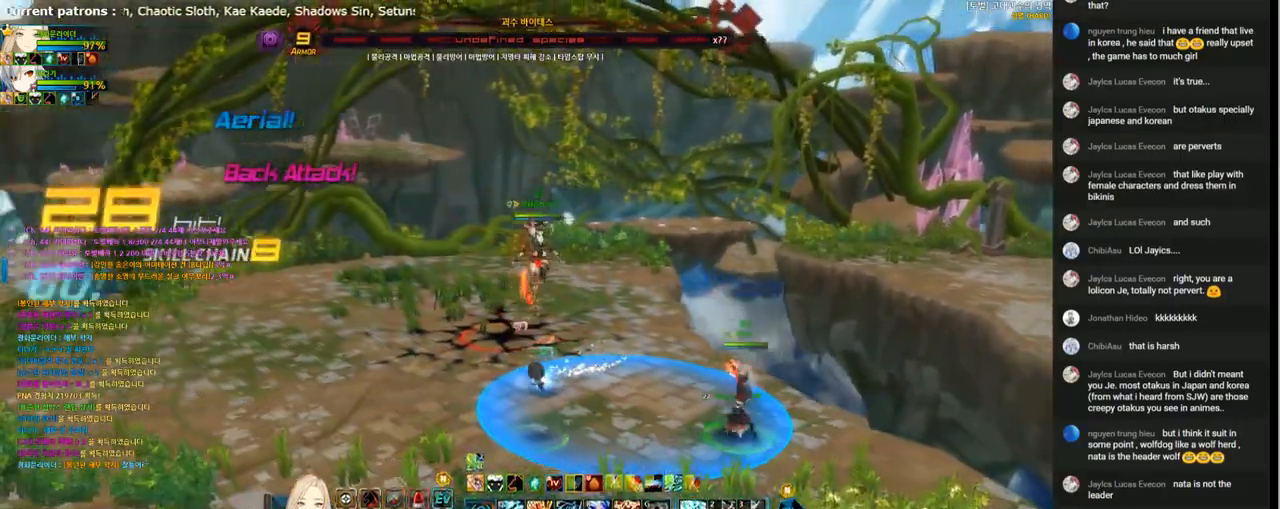
{"keys": ["right", "up"], "events": [[333, "up", "down"]]}
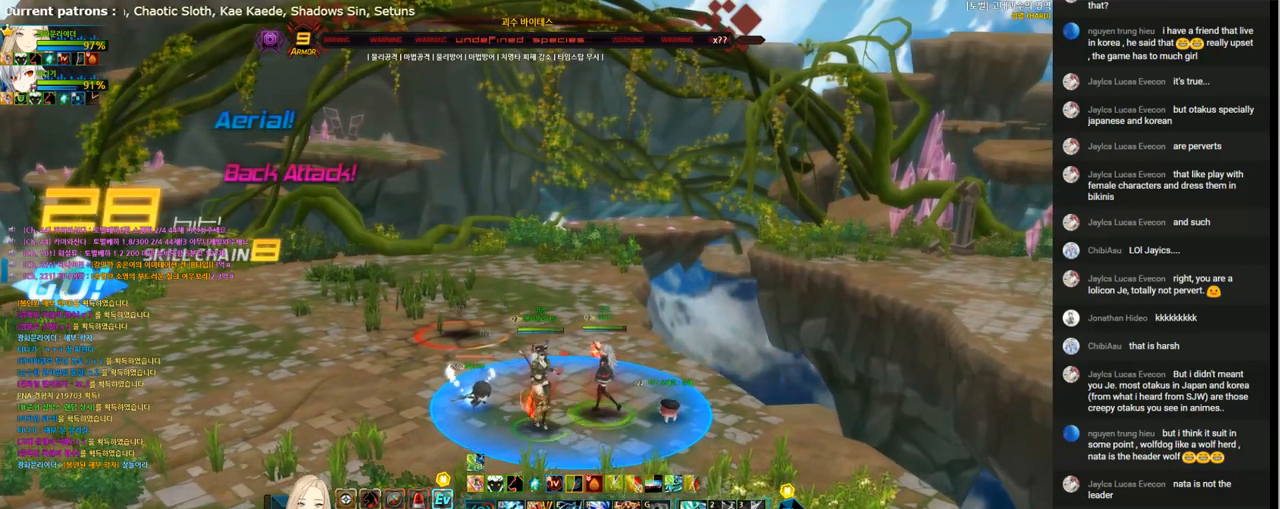
{"keys": [], "events": [[133, "right", "up"], [333, "up", "up"]]}
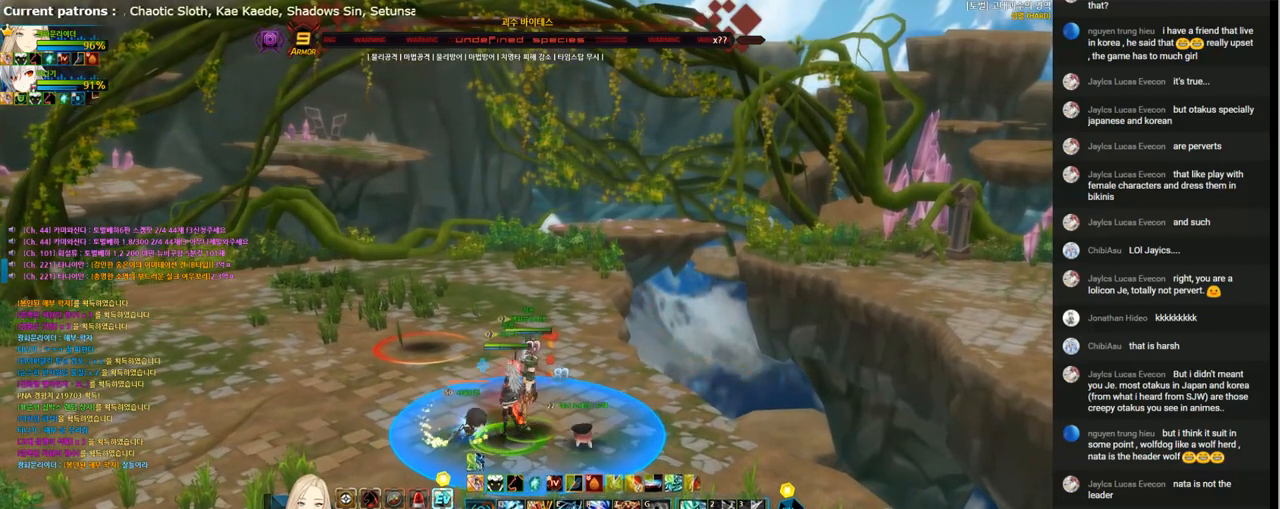
{"keys": [], "events": []}
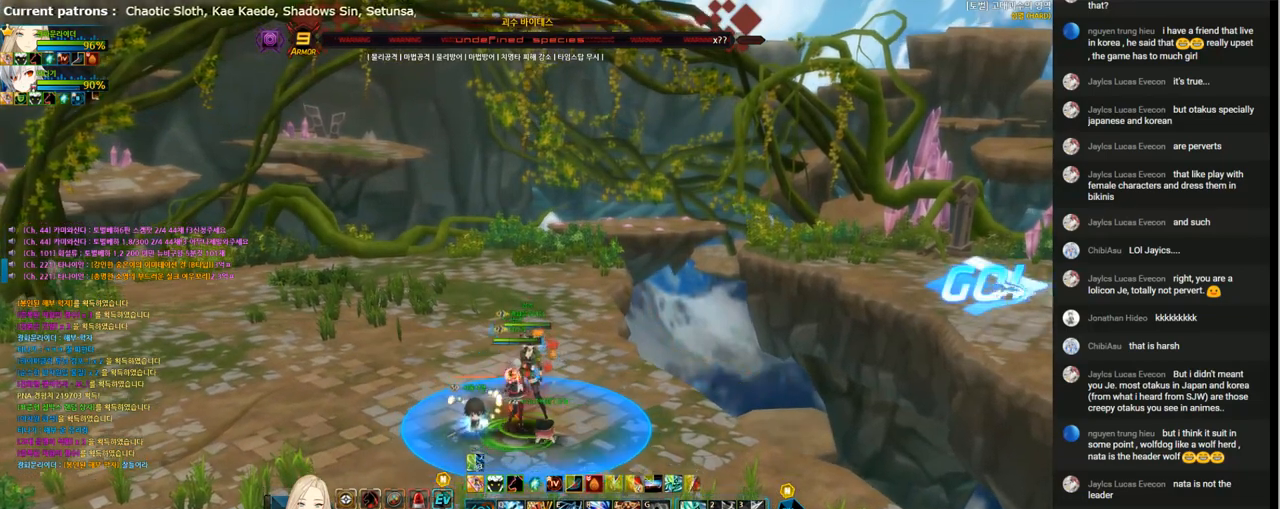
{"keys": [], "events": []}
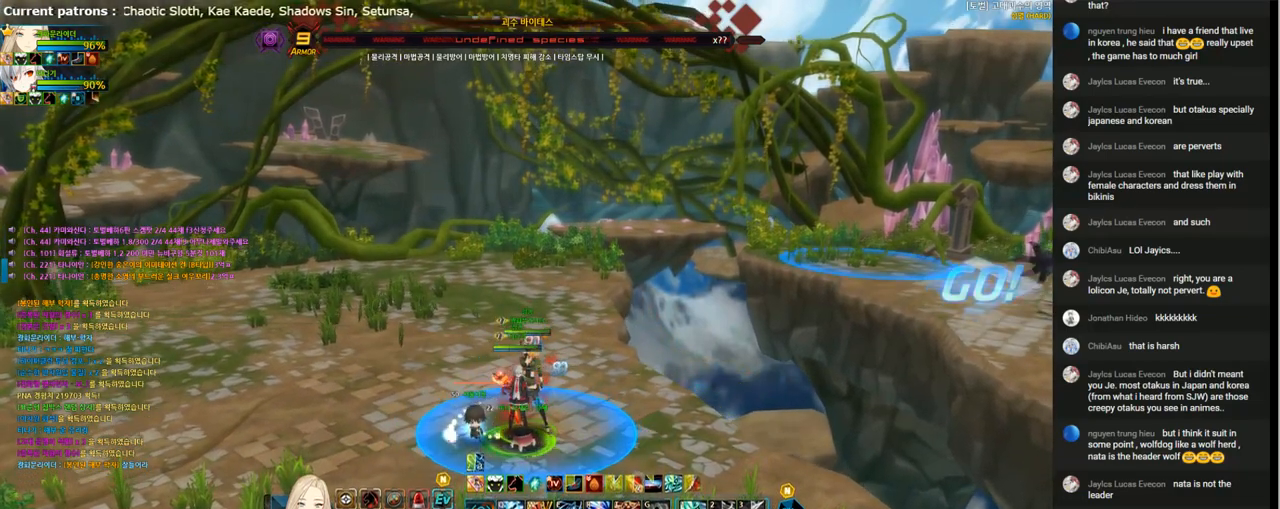
{"keys": [], "events": []}
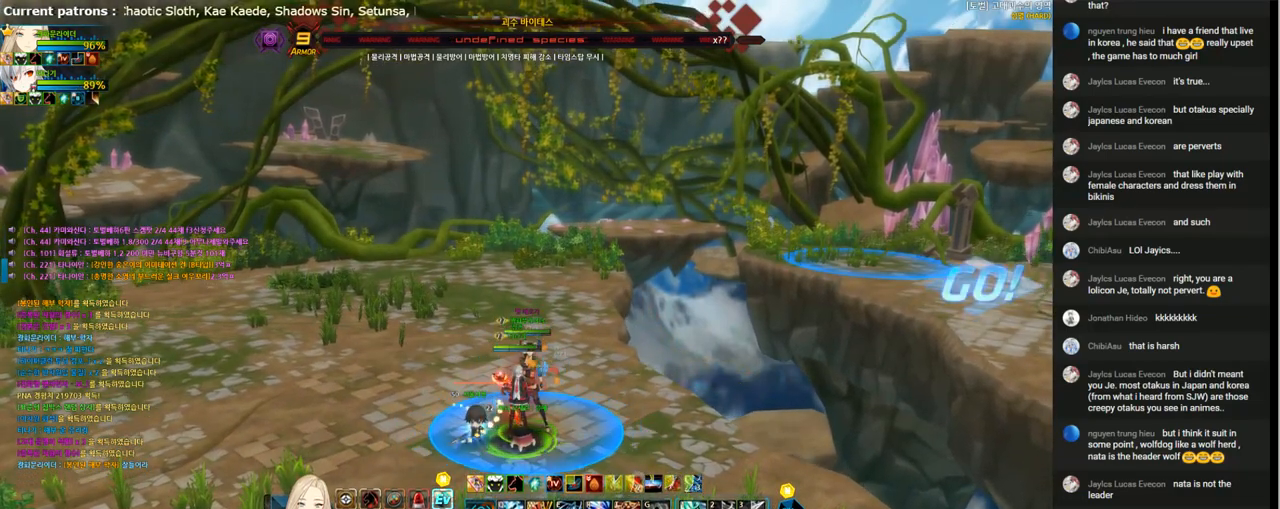
{"keys": [], "events": []}
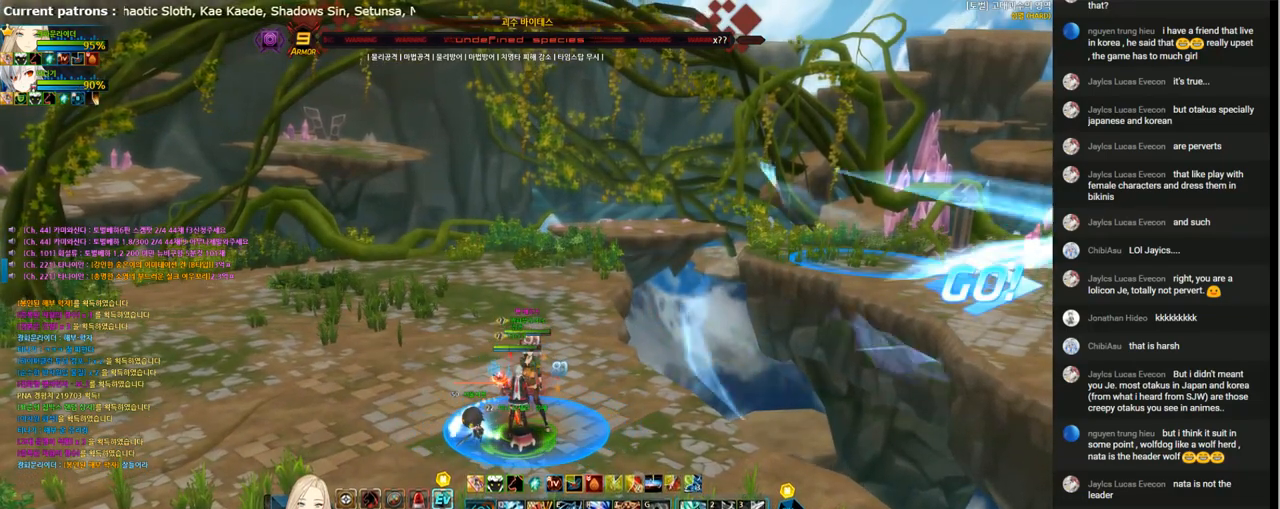
{"keys": [], "events": []}
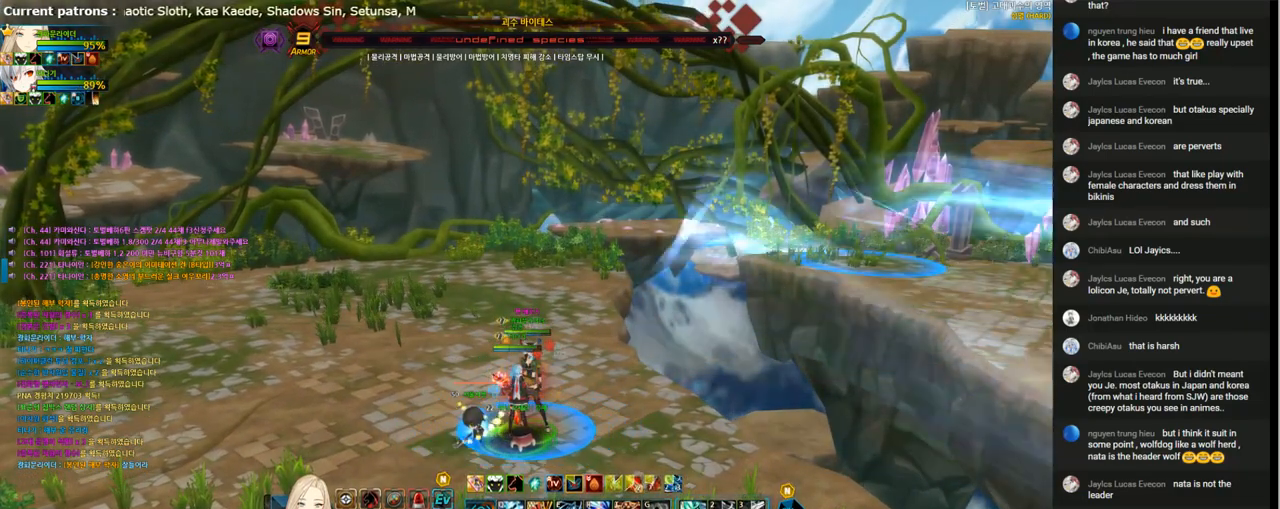
{"keys": [], "events": []}
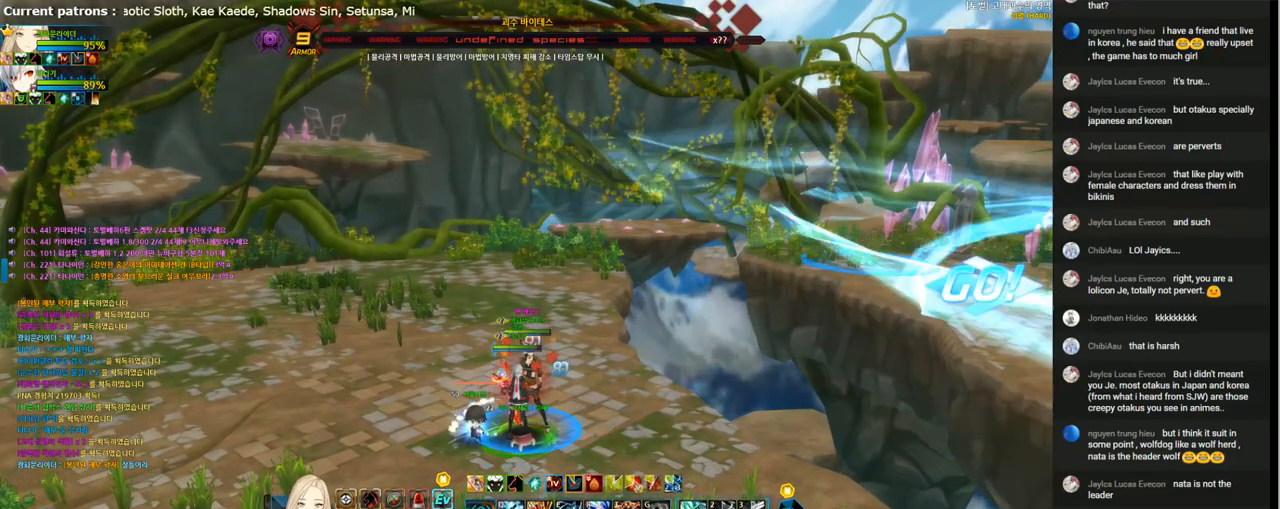
{"keys": [], "events": []}
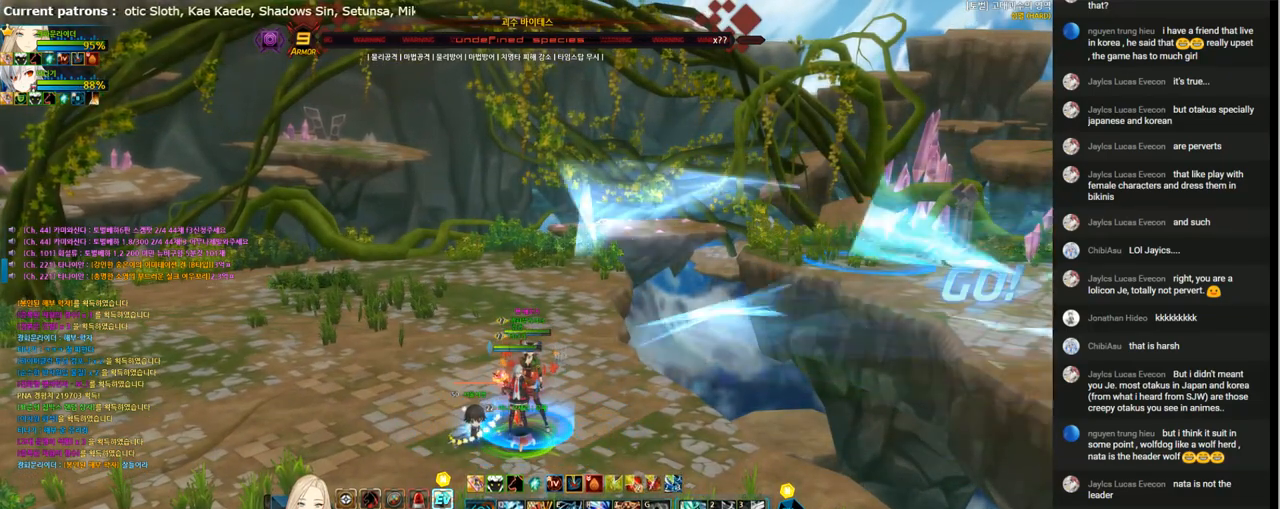
{"keys": [], "events": []}